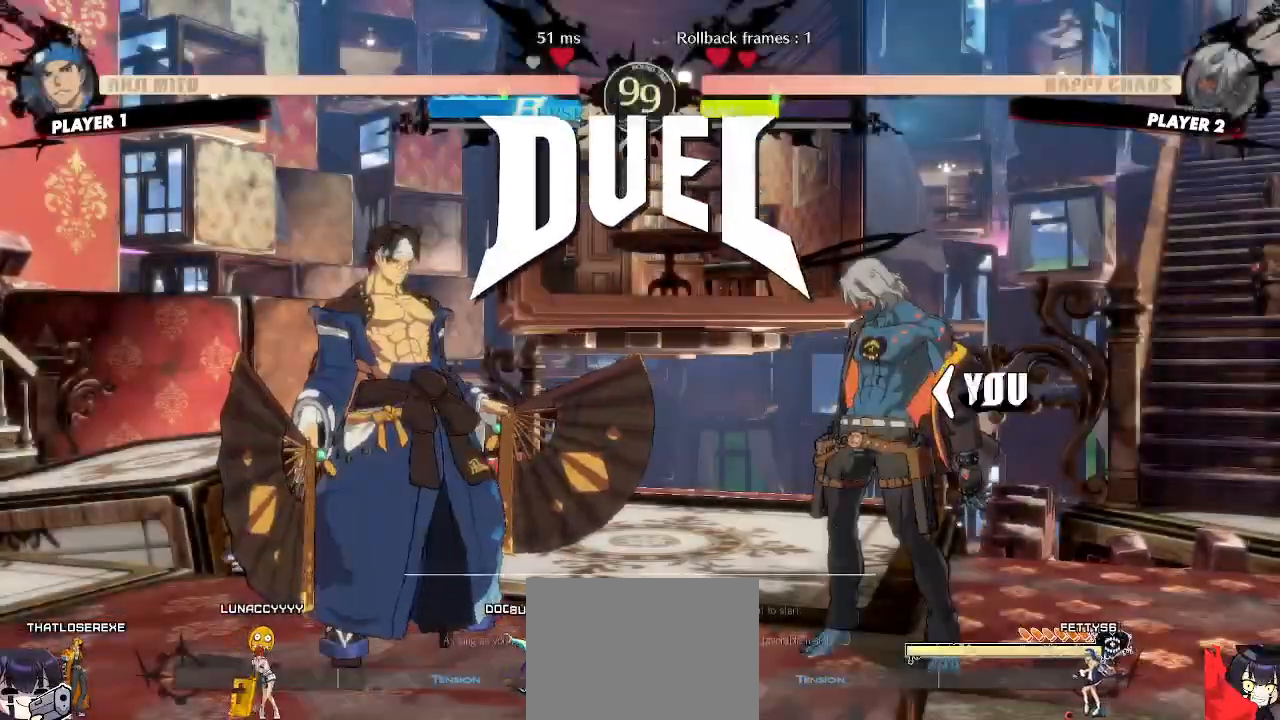
Gameplay with a controller (arcade stick); each line is a JSON object with the inputs held at the frame after it. "events" lists button and stick changes between this image and that frame as [ms after this image, input, new state], when the widget could be followed in between. Not read: L3 R3.
{"buttons": [], "events": []}
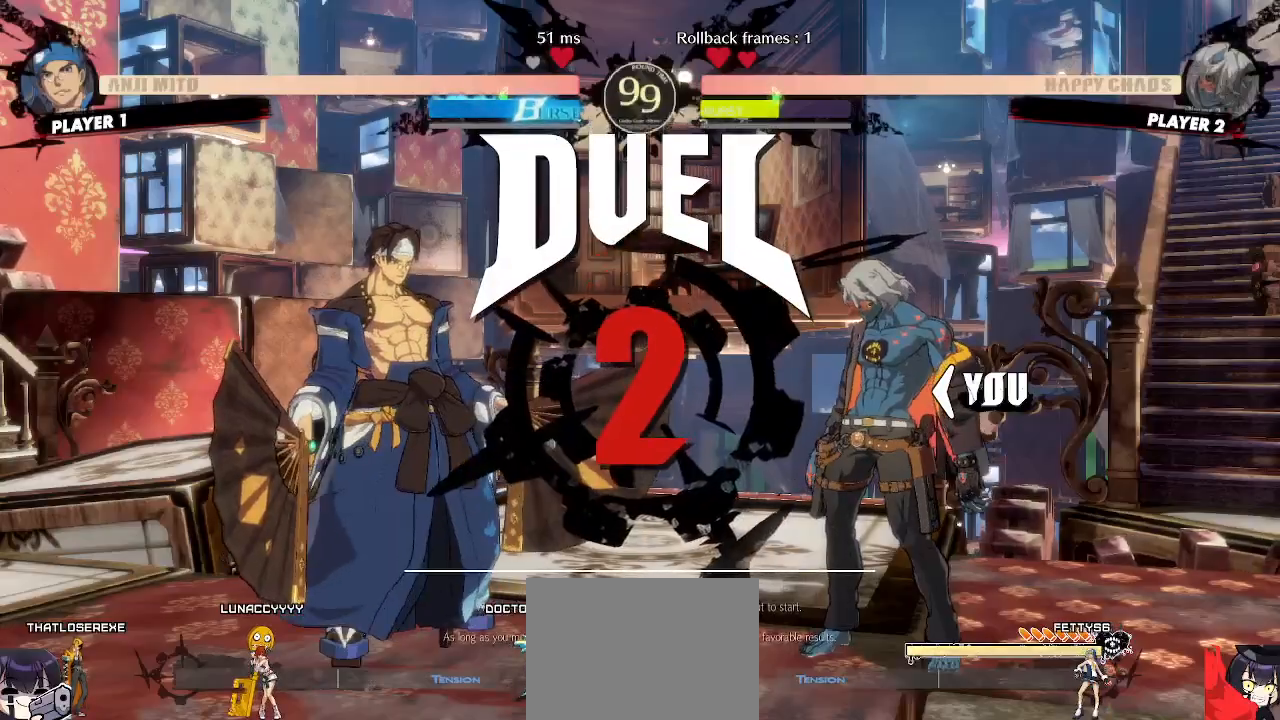
{"buttons": [], "events": []}
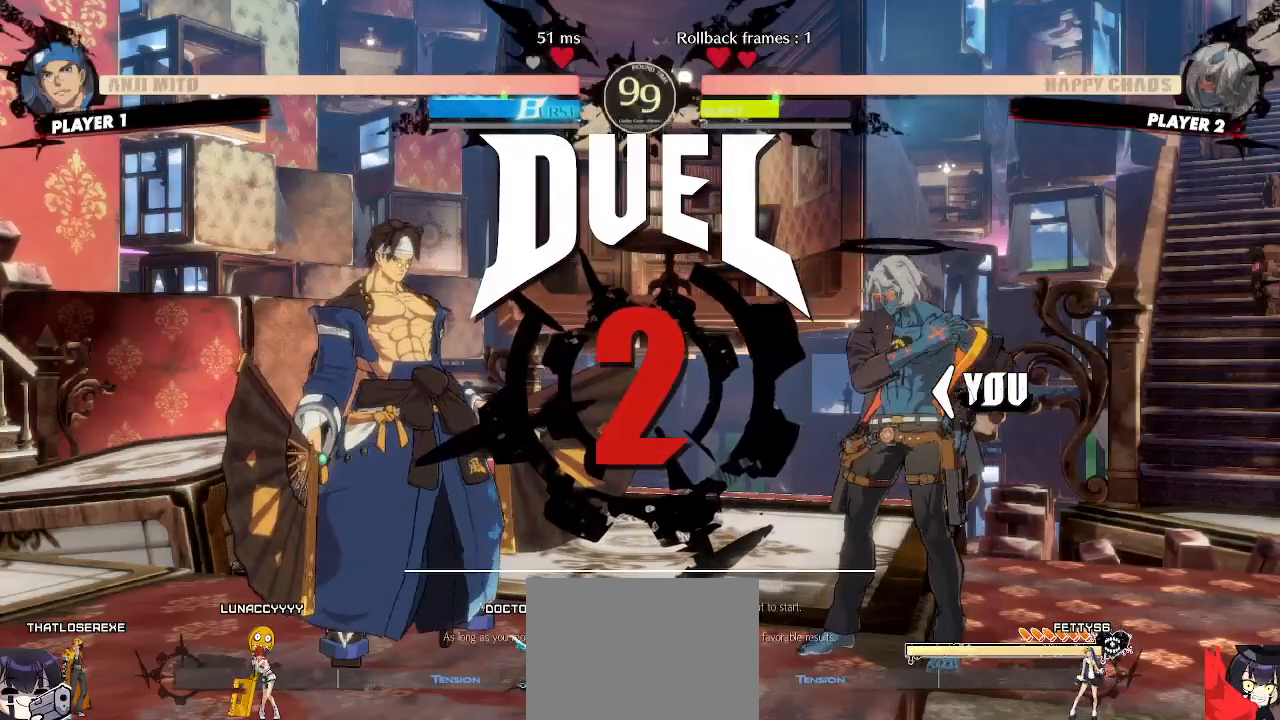
{"buttons": [], "events": []}
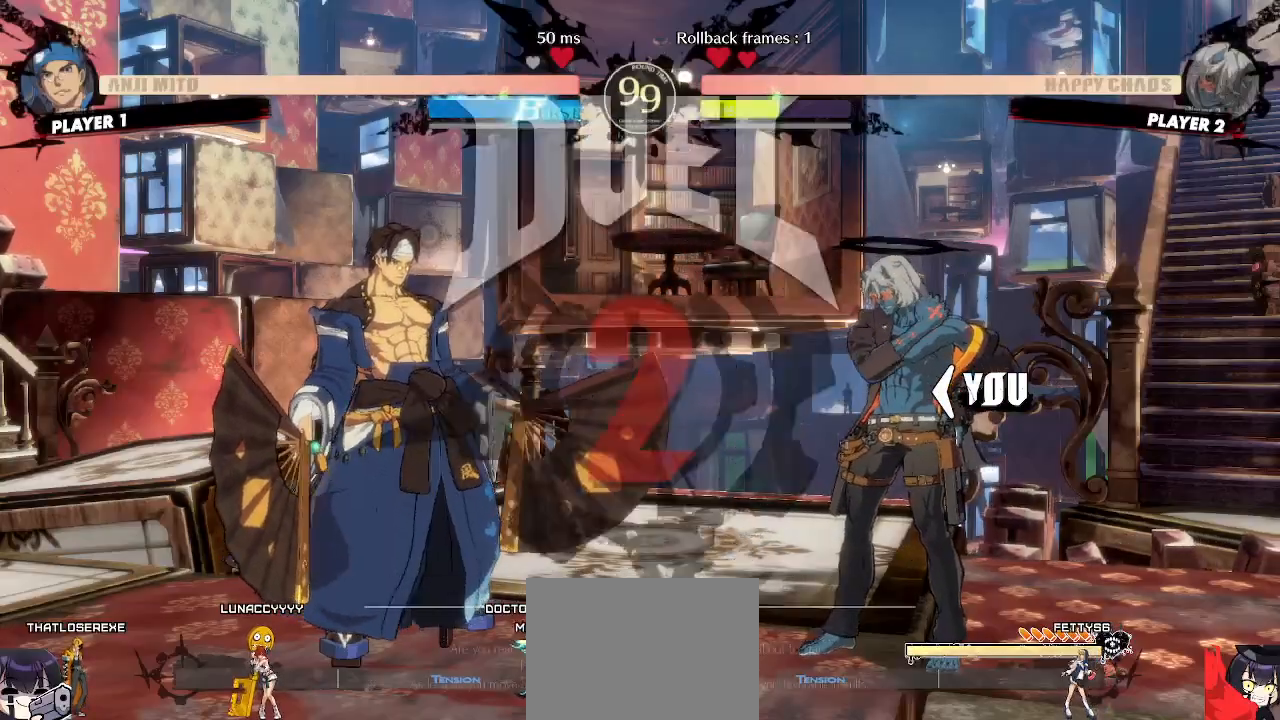
{"buttons": [], "events": []}
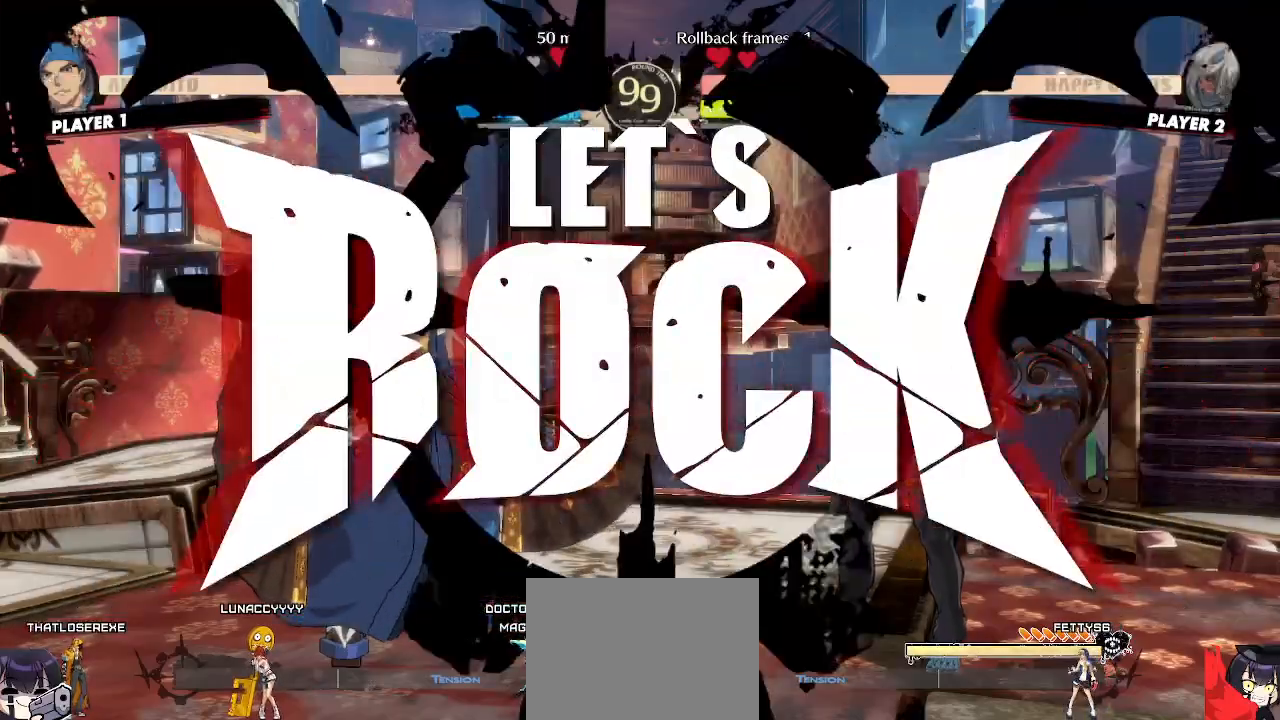
{"buttons": ["DPAD_RIGHT"], "events": [[300, "DPAD_UP", "down"], [400, "DPAD_RIGHT", "down"], [433, "DPAD_UP", "up"]]}
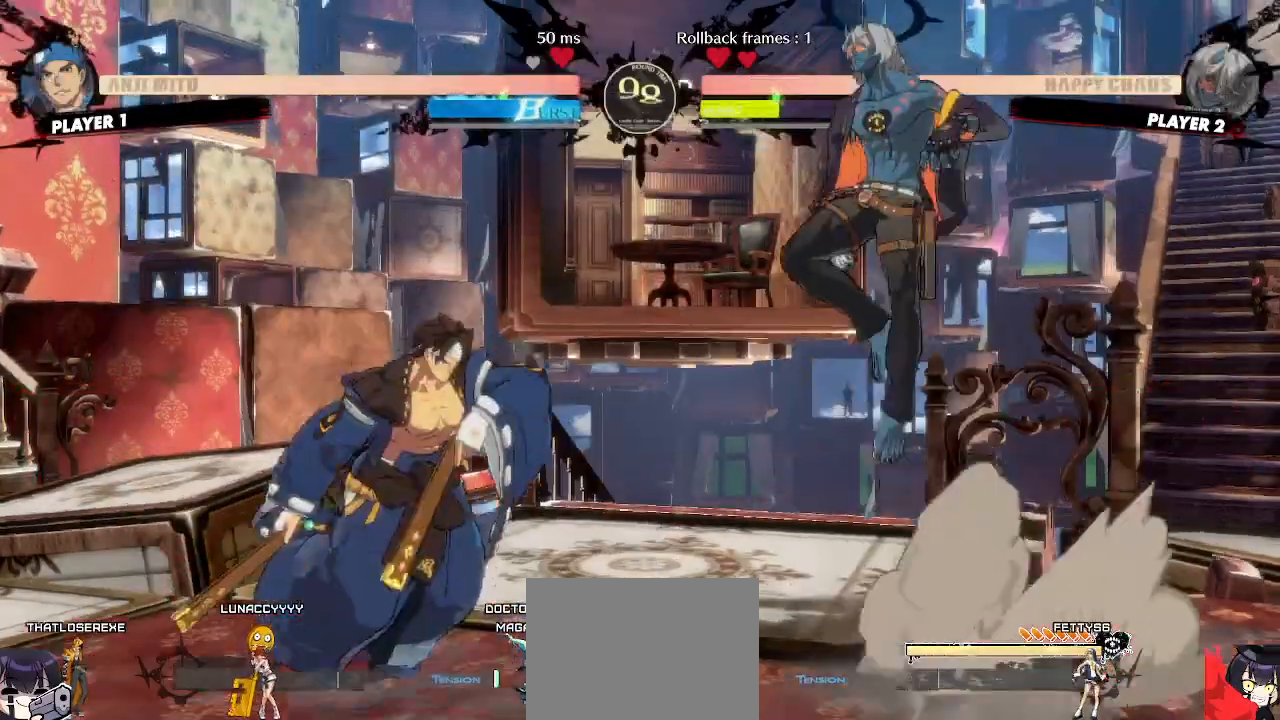
{"buttons": ["DPAD_RIGHT"], "events": []}
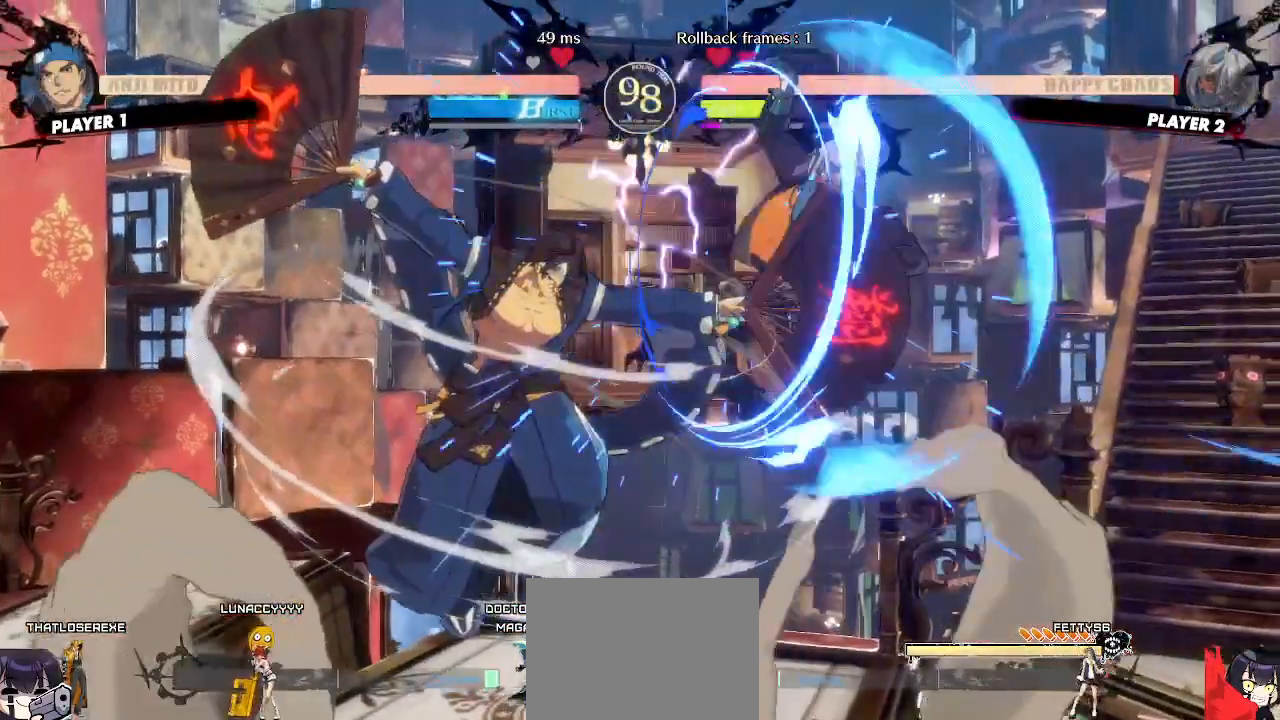
{"buttons": ["DPAD_RIGHT"], "events": []}
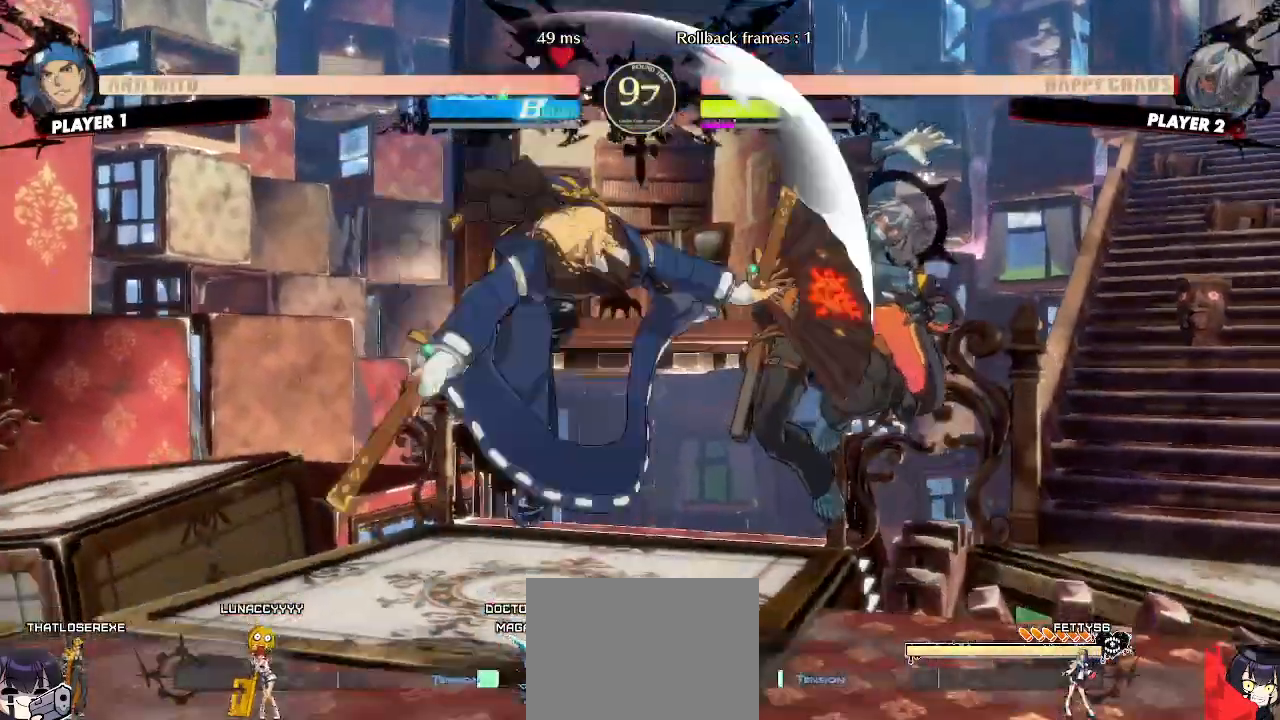
{"buttons": ["DPAD_DOWN", "DPAD_RIGHT"], "events": [[433, "DPAD_DOWN", "down"]]}
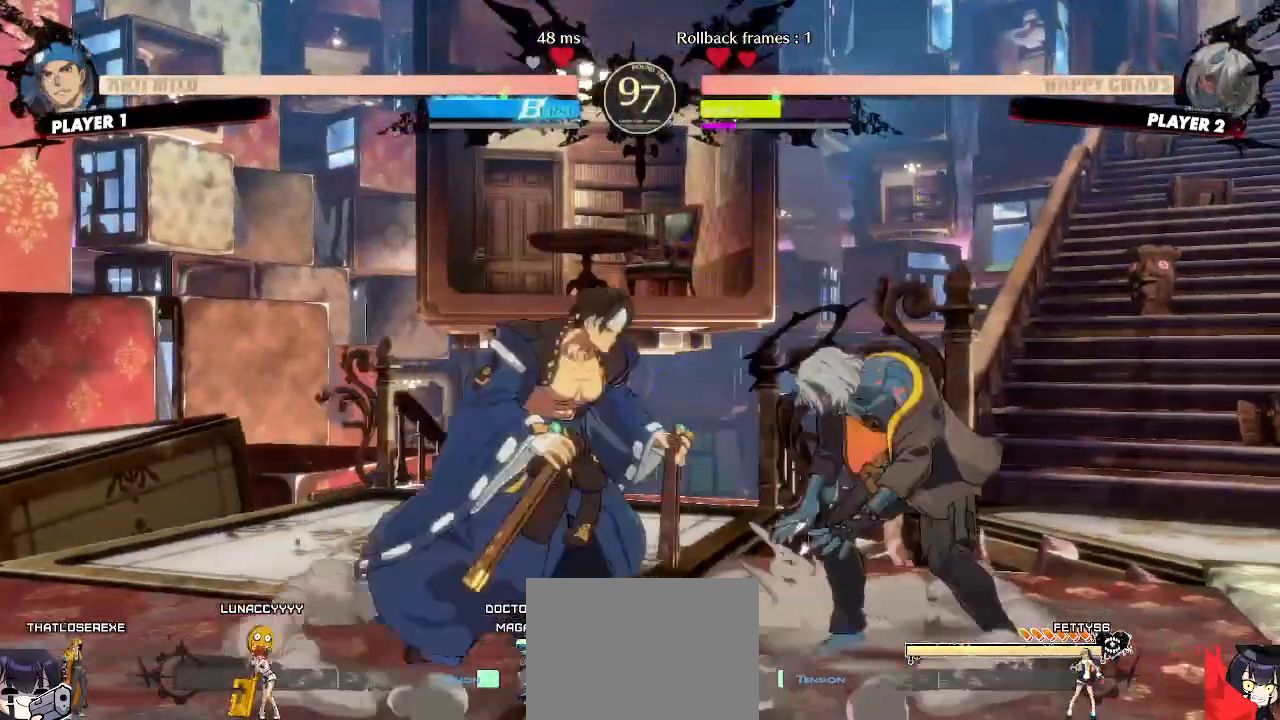
{"buttons": ["DPAD_DOWN", "DPAD_RIGHT"], "events": [[183, "DPAD_DOWN", "up"], [467, "DPAD_DOWN", "down"]]}
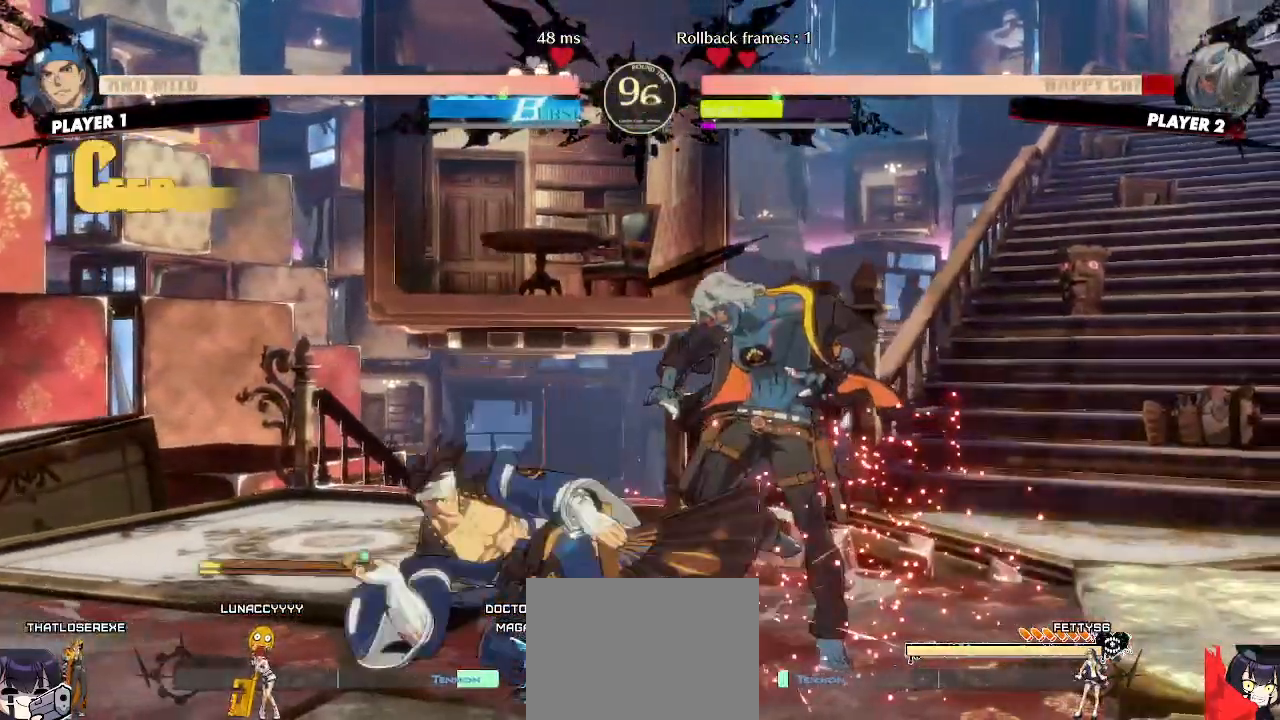
{"buttons": ["DPAD_DOWN", "DPAD_RIGHT"], "events": []}
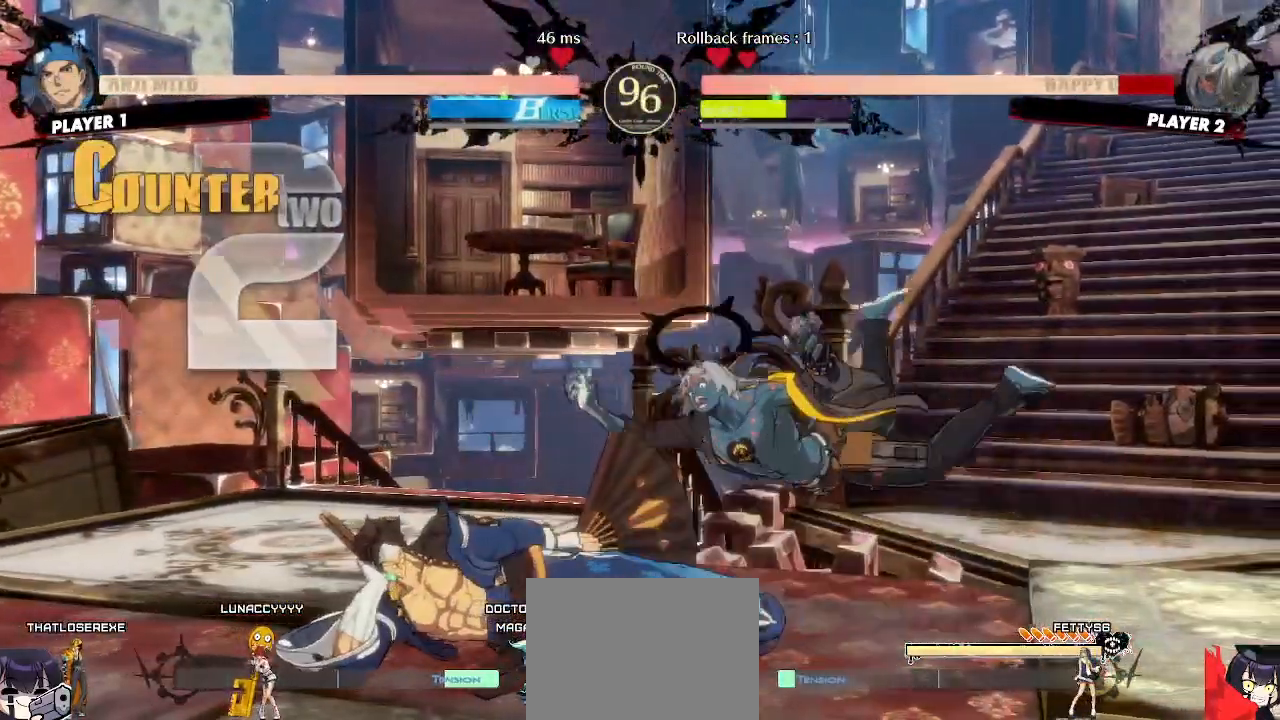
{"buttons": ["DPAD_RIGHT"], "events": [[167, "DPAD_DOWN", "up"]]}
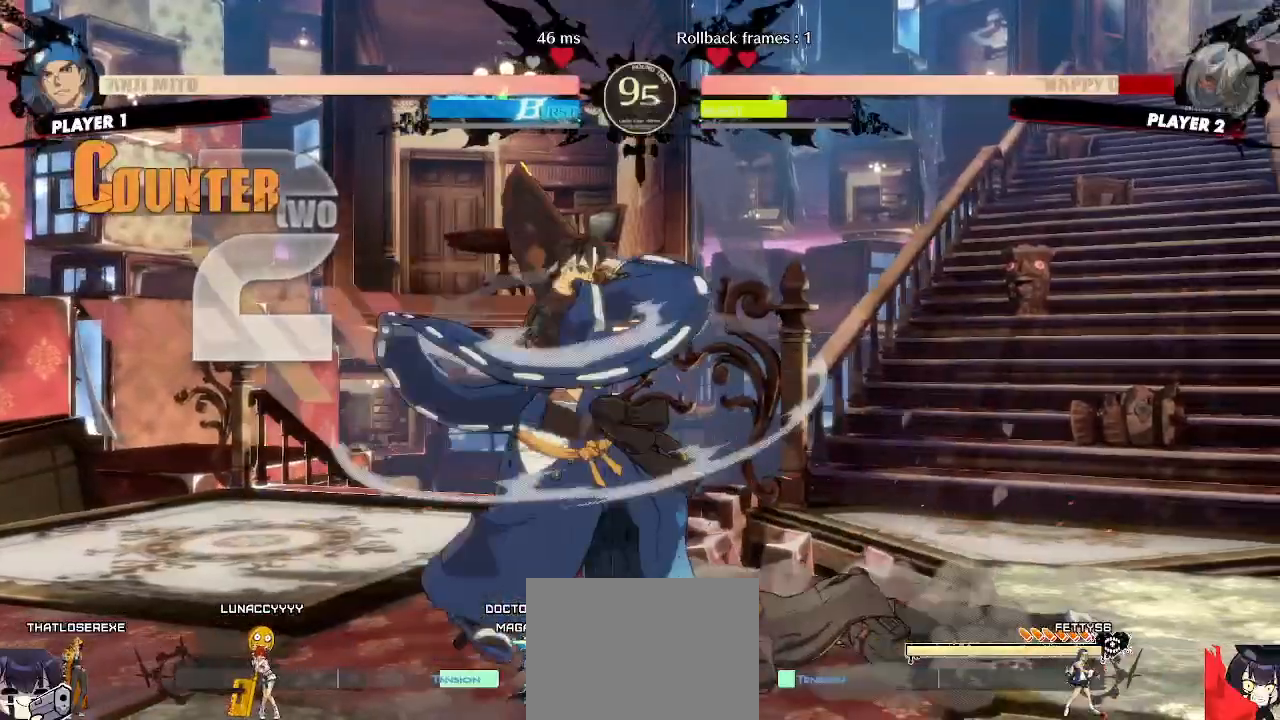
{"buttons": ["DPAD_RIGHT"], "events": [[317, "DPAD_DOWN", "down"], [433, "DPAD_DOWN", "up"]]}
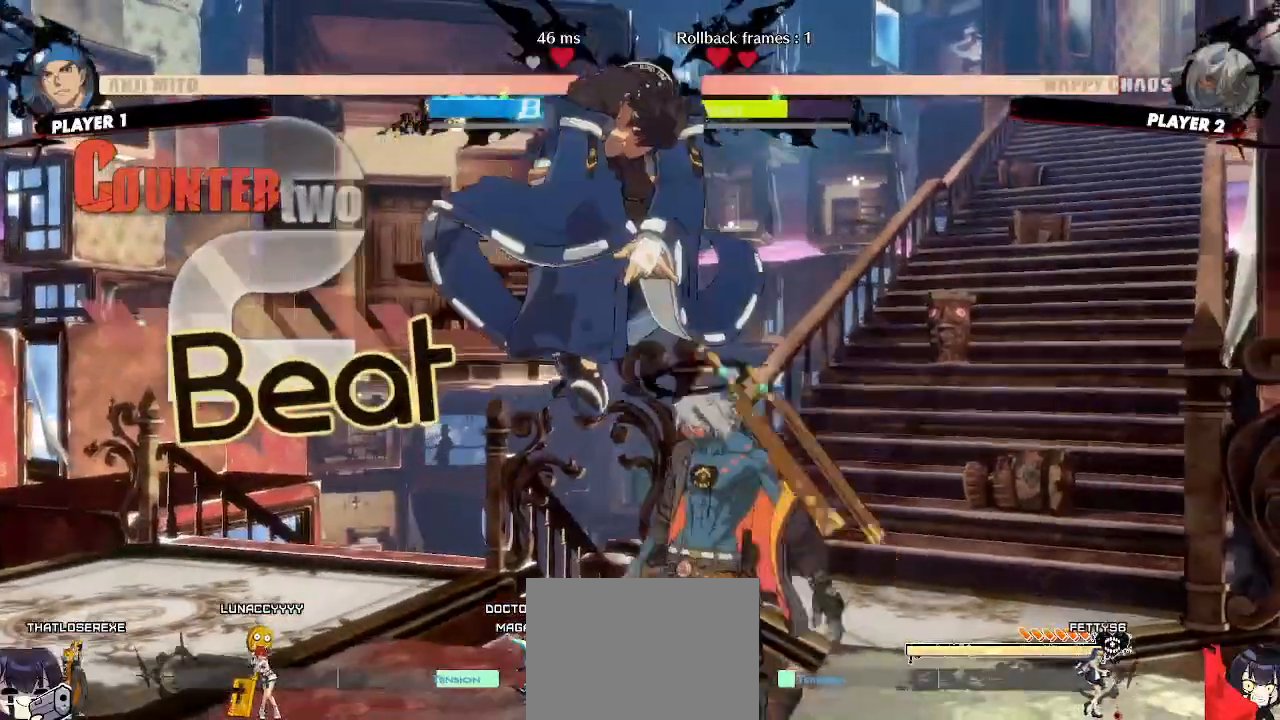
{"buttons": ["DPAD_DOWN", "DPAD_RIGHT"], "events": [[233, "DPAD_DOWN", "down"]]}
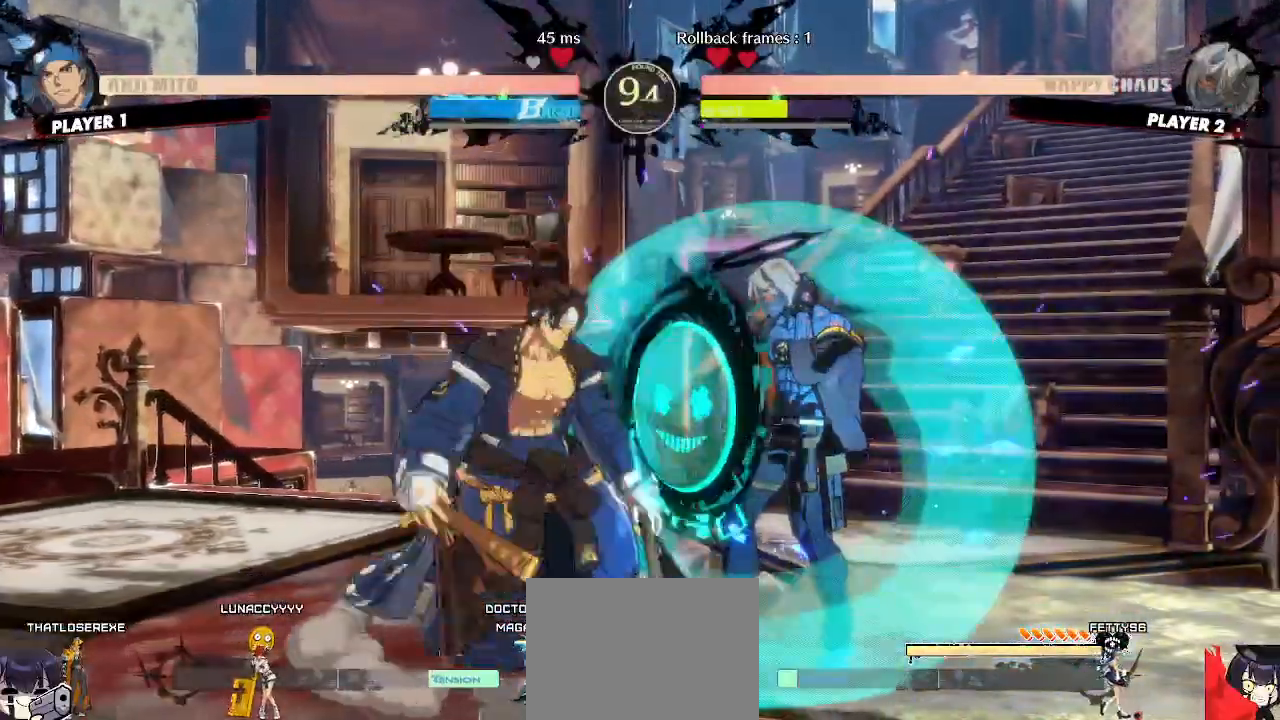
{"buttons": ["DPAD_RIGHT"], "events": [[283, "DPAD_DOWN", "up"]]}
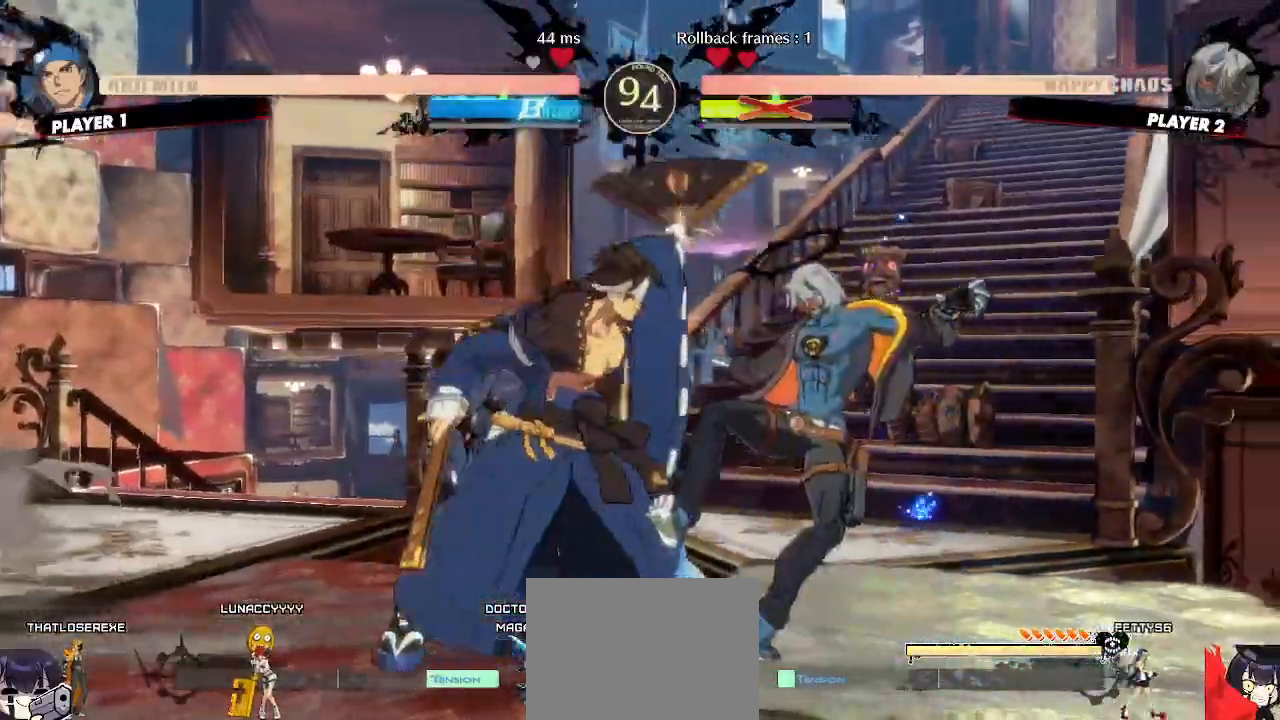
{"buttons": [], "events": [[250, "DPAD_RIGHT", "up"]]}
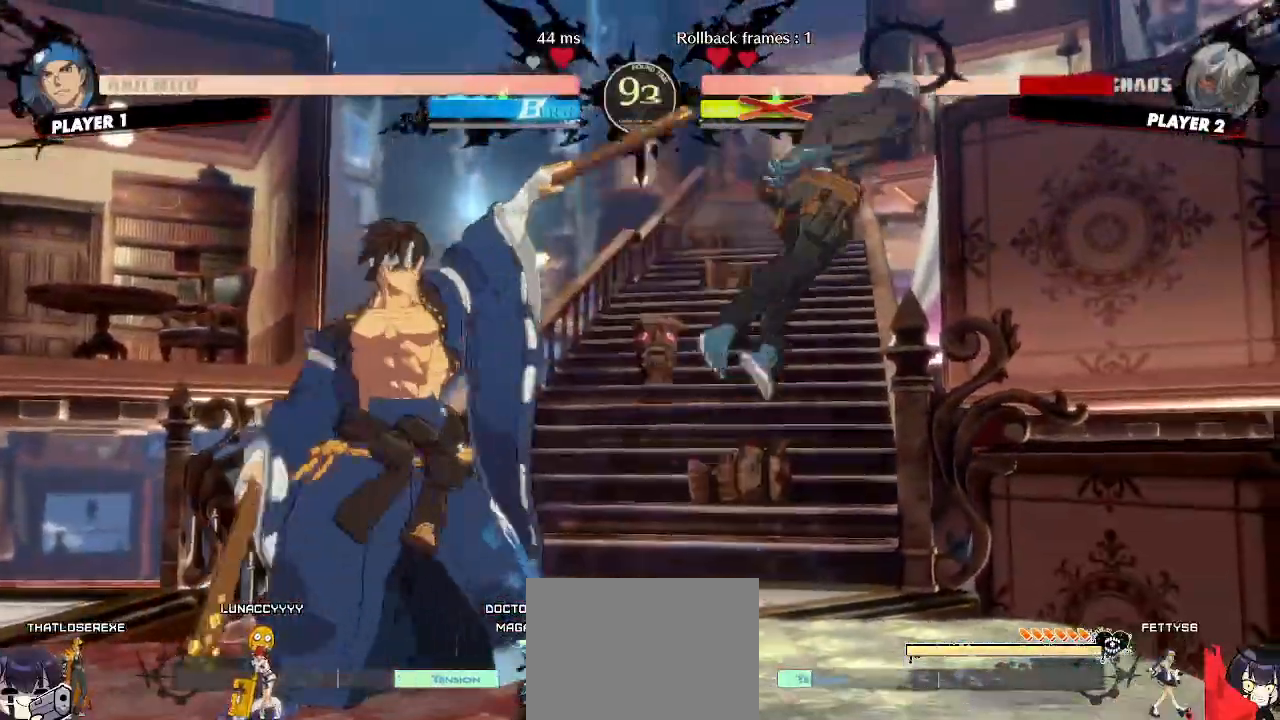
{"buttons": ["DPAD_RIGHT"], "events": [[33, "DPAD_RIGHT", "down"]]}
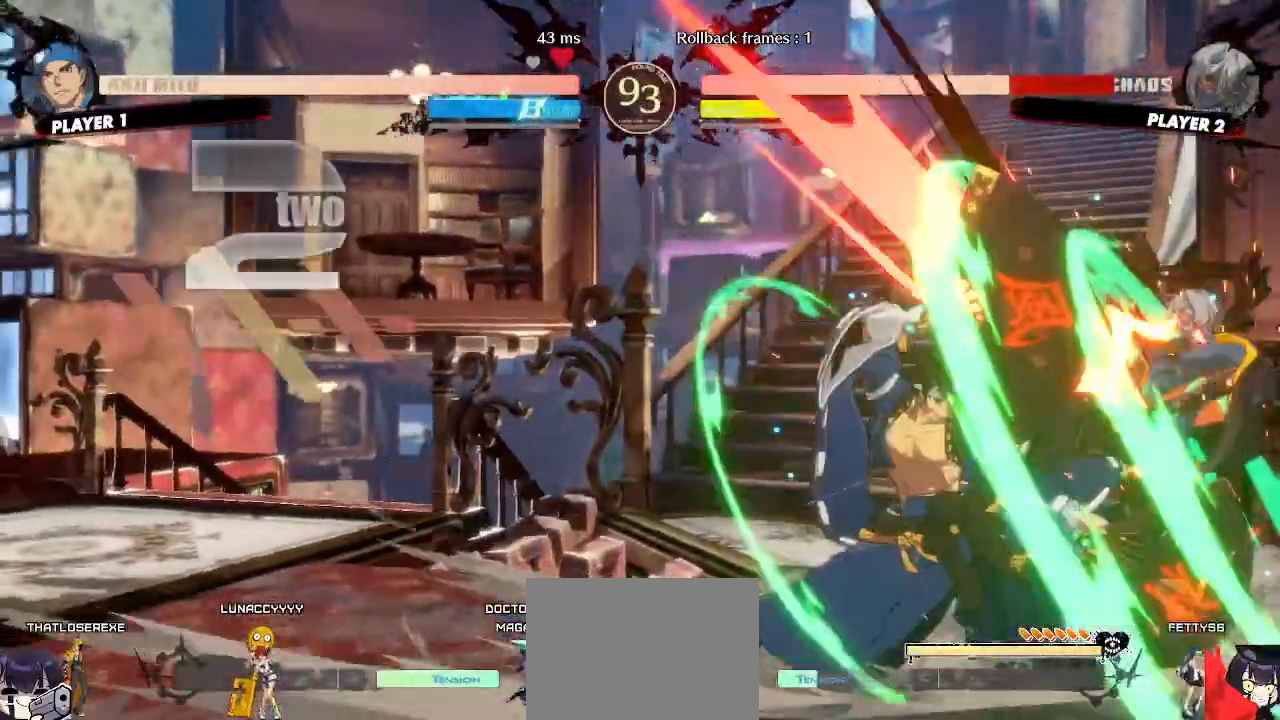
{"buttons": ["DPAD_RIGHT"], "events": [[150, "DPAD_RIGHT", "up"], [283, "DPAD_RIGHT", "down"]]}
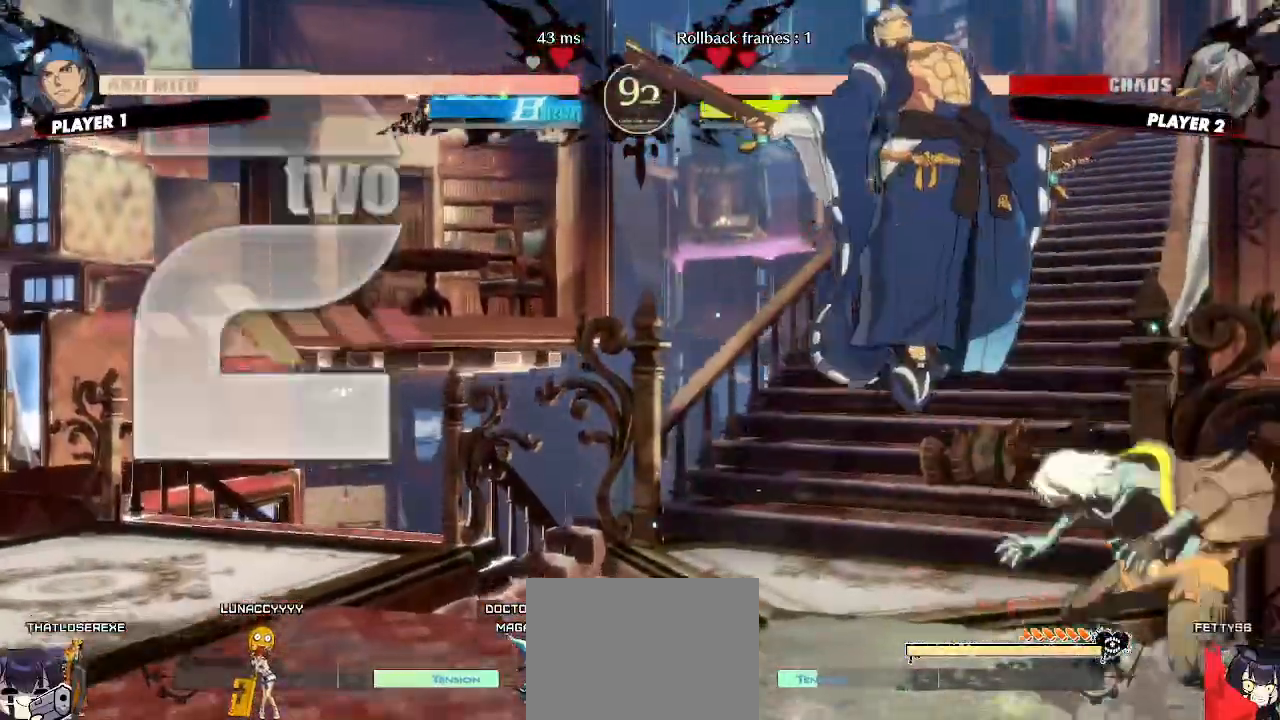
{"buttons": ["DPAD_DOWN", "DPAD_RIGHT"], "events": [[17, "DPAD_DOWN", "down"], [150, "DPAD_DOWN", "up"], [267, "DPAD_DOWN", "down"]]}
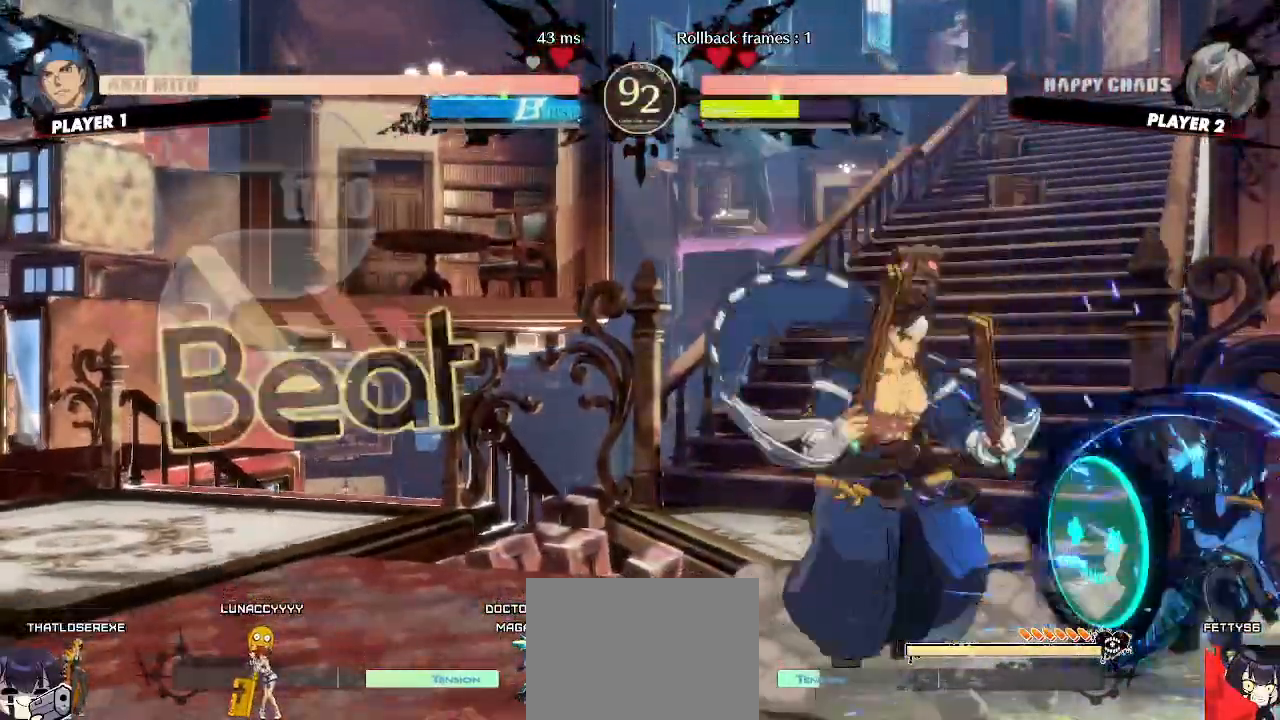
{"buttons": ["DPAD_RIGHT"], "events": [[283, "DPAD_DOWN", "up"], [383, "D", "down"], [433, "D", "up"]]}
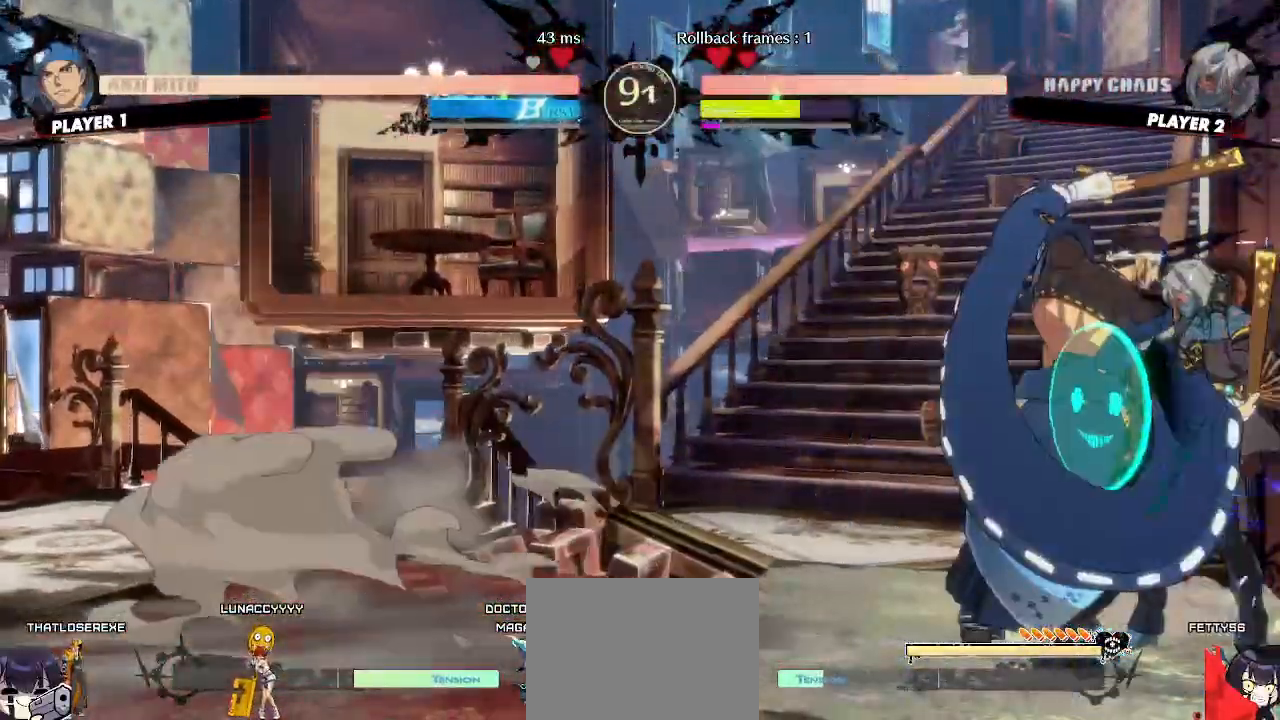
{"buttons": ["DPAD_DOWN", "DPAD_RIGHT"], "events": [[150, "DPAD_DOWN", "down"]]}
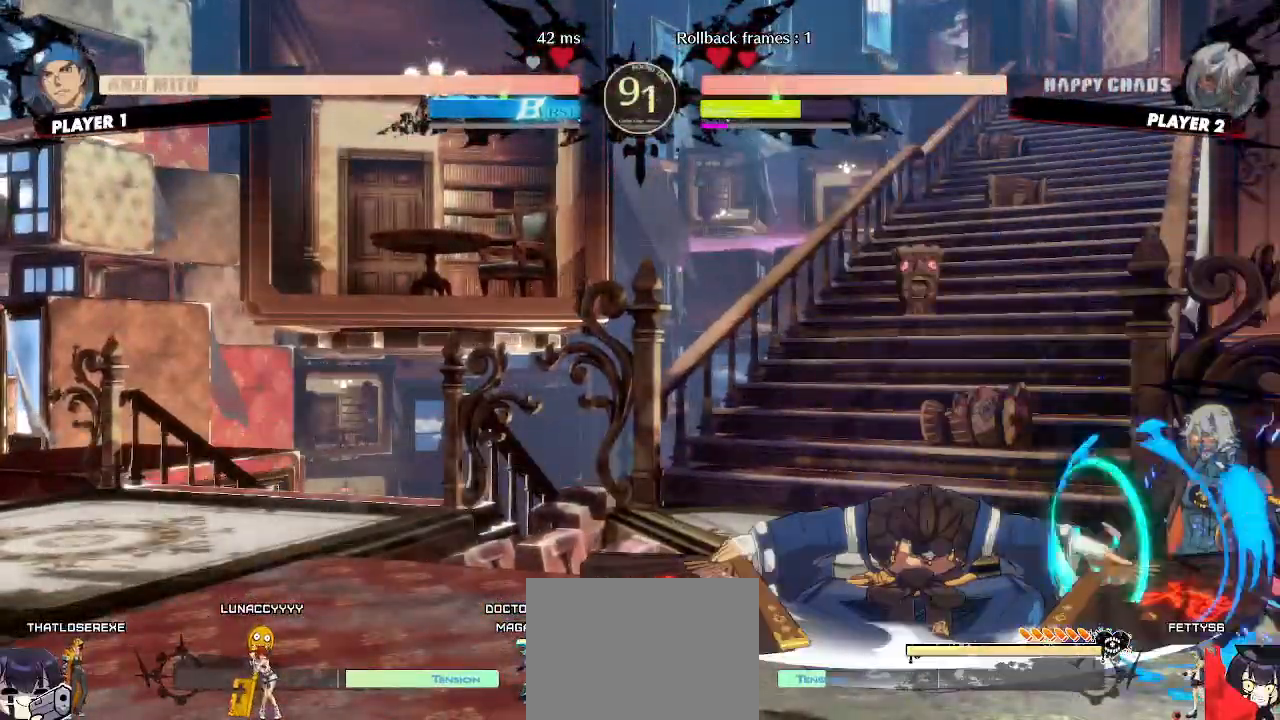
{"buttons": ["DPAD_DOWN", "DPAD_RIGHT"], "events": []}
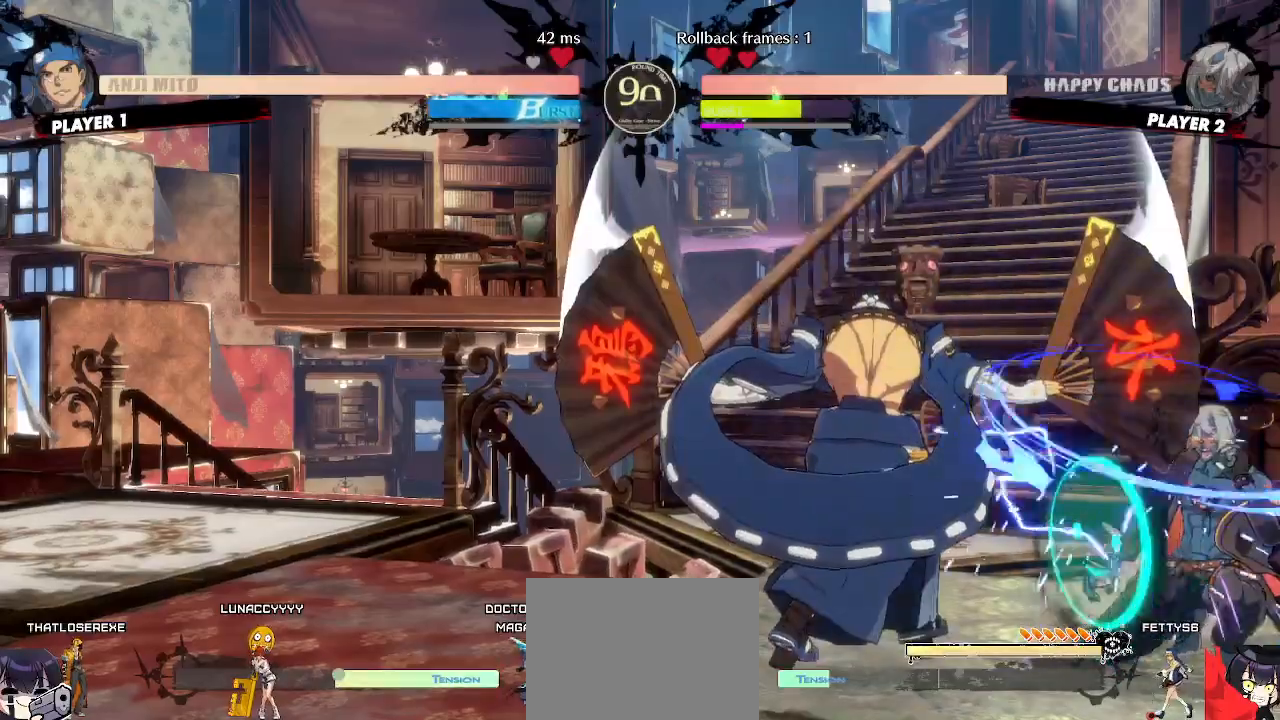
{"buttons": ["DPAD_RIGHT"], "events": [[100, "DPAD_DOWN", "up"], [133, "DPAD_RIGHT", "up"], [183, "DPAD_DOWN", "down"], [267, "DPAD_RIGHT", "down"], [300, "DPAD_DOWN", "up"]]}
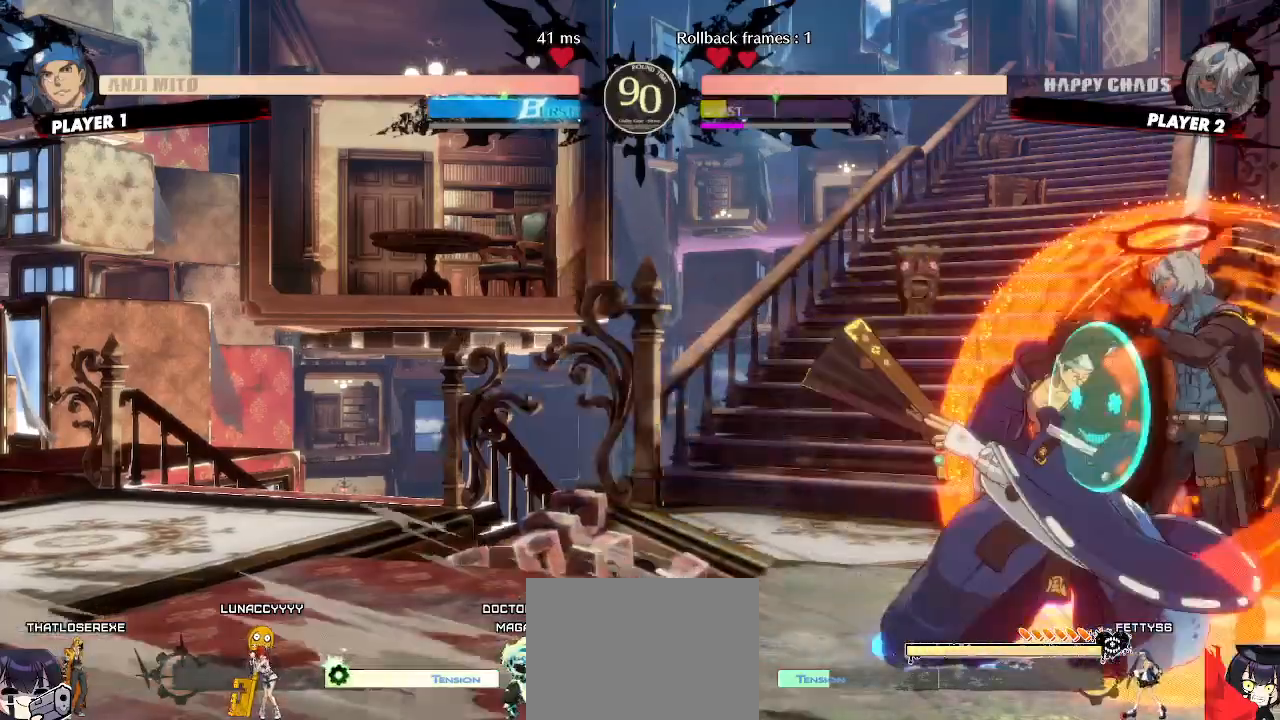
{"buttons": ["DPAD_DOWN", "DPAD_RIGHT"], "events": [[467, "DPAD_DOWN", "down"]]}
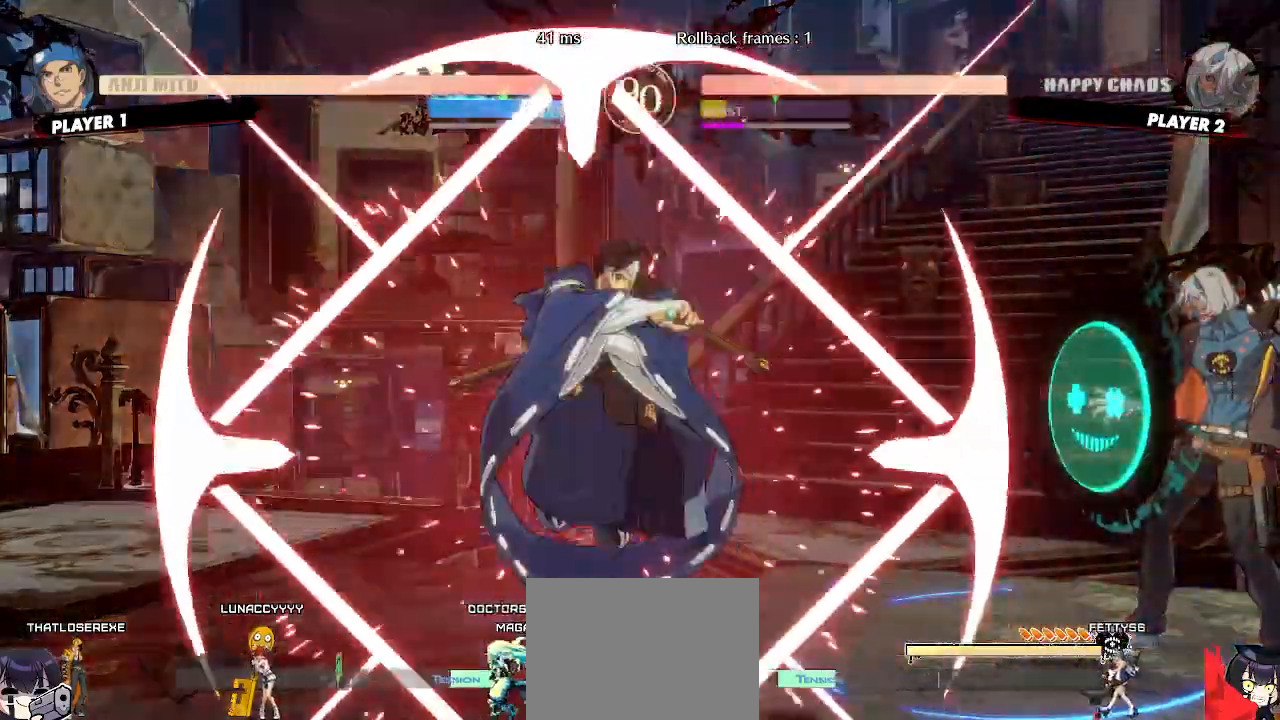
{"buttons": ["DPAD_RIGHT"], "events": [[200, "DPAD_DOWN", "up"]]}
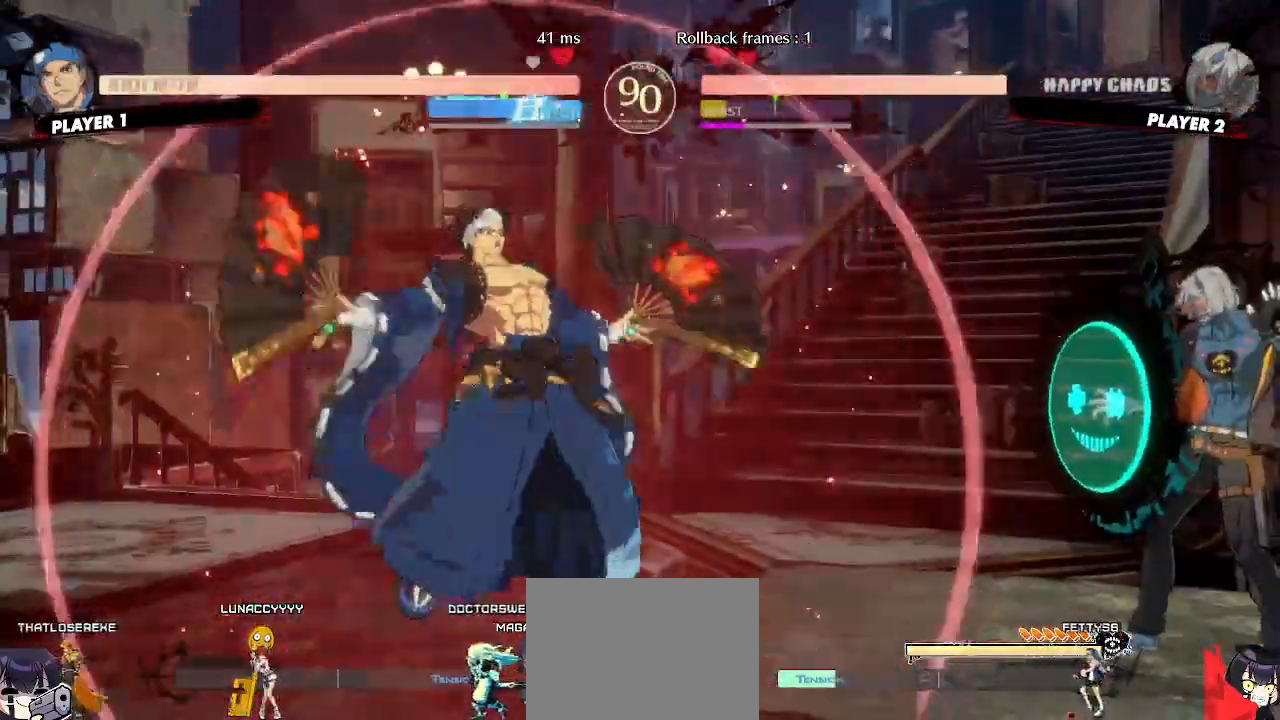
{"buttons": ["DPAD_RIGHT"], "events": [[150, "DPAD_DOWN", "down"], [333, "DPAD_DOWN", "up"], [333, "DPAD_UP", "down"], [500, "DPAD_UP", "up"]]}
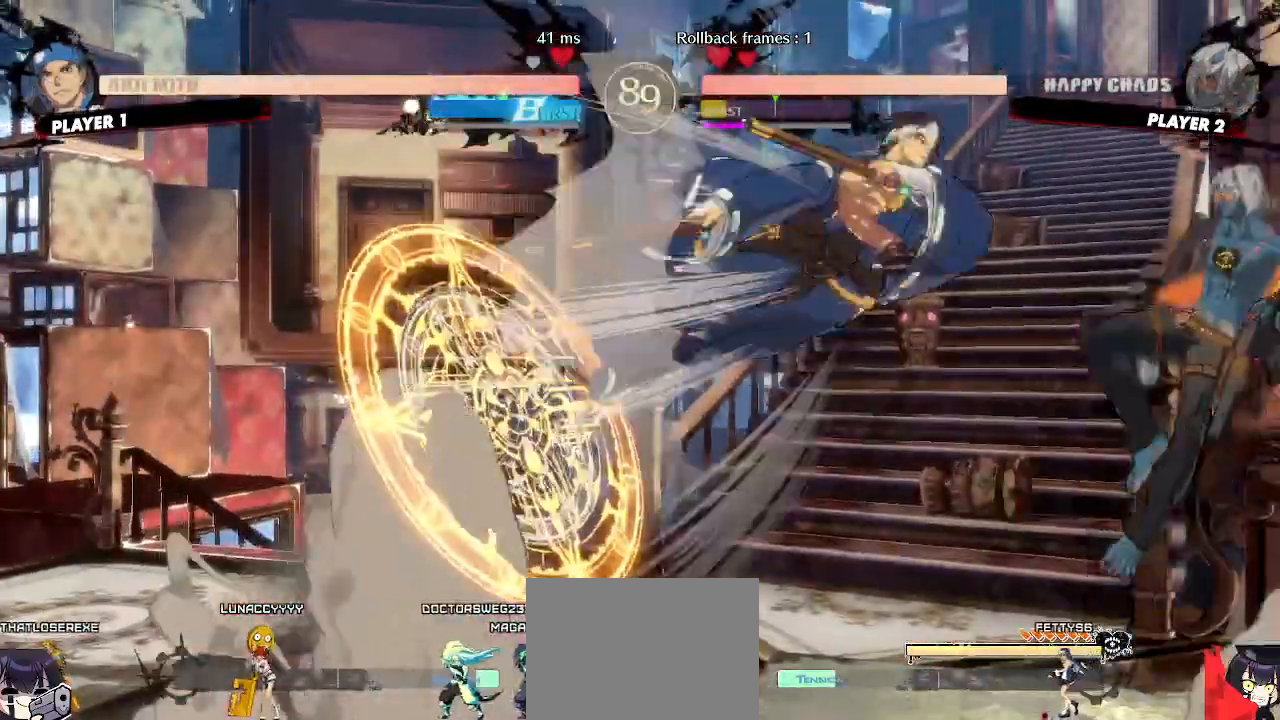
{"buttons": ["DPAD_RIGHT"], "events": [[317, "DPAD_DOWN", "down"], [367, "DPAD_DOWN", "up"]]}
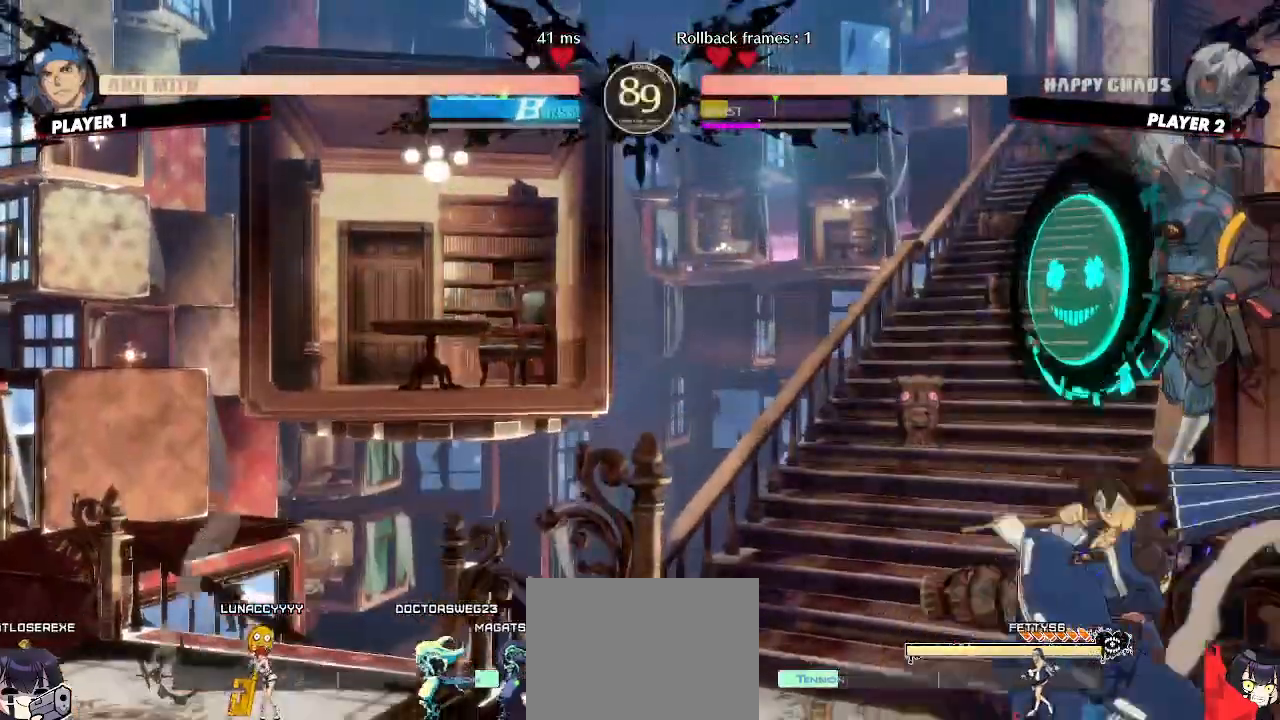
{"buttons": ["DPAD_DOWN", "DPAD_RIGHT"], "events": [[100, "DPAD_DOWN", "down"]]}
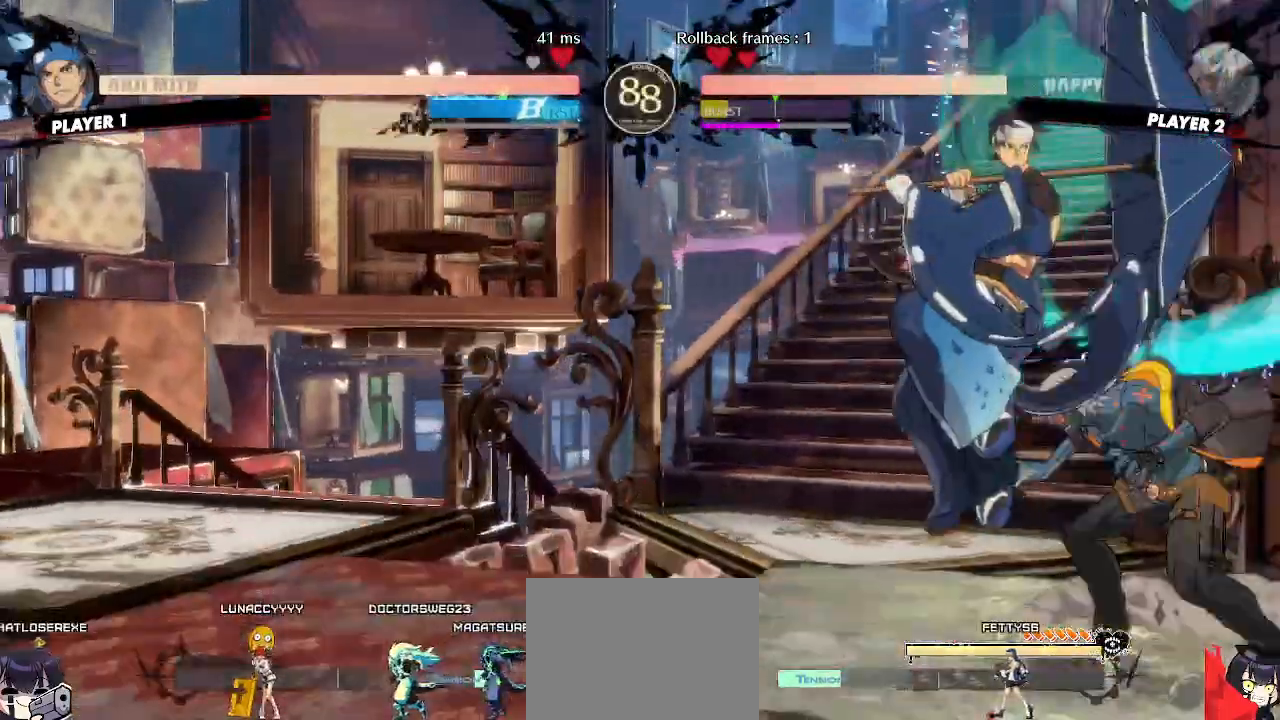
{"buttons": ["DPAD_DOWN", "DPAD_RIGHT"], "events": []}
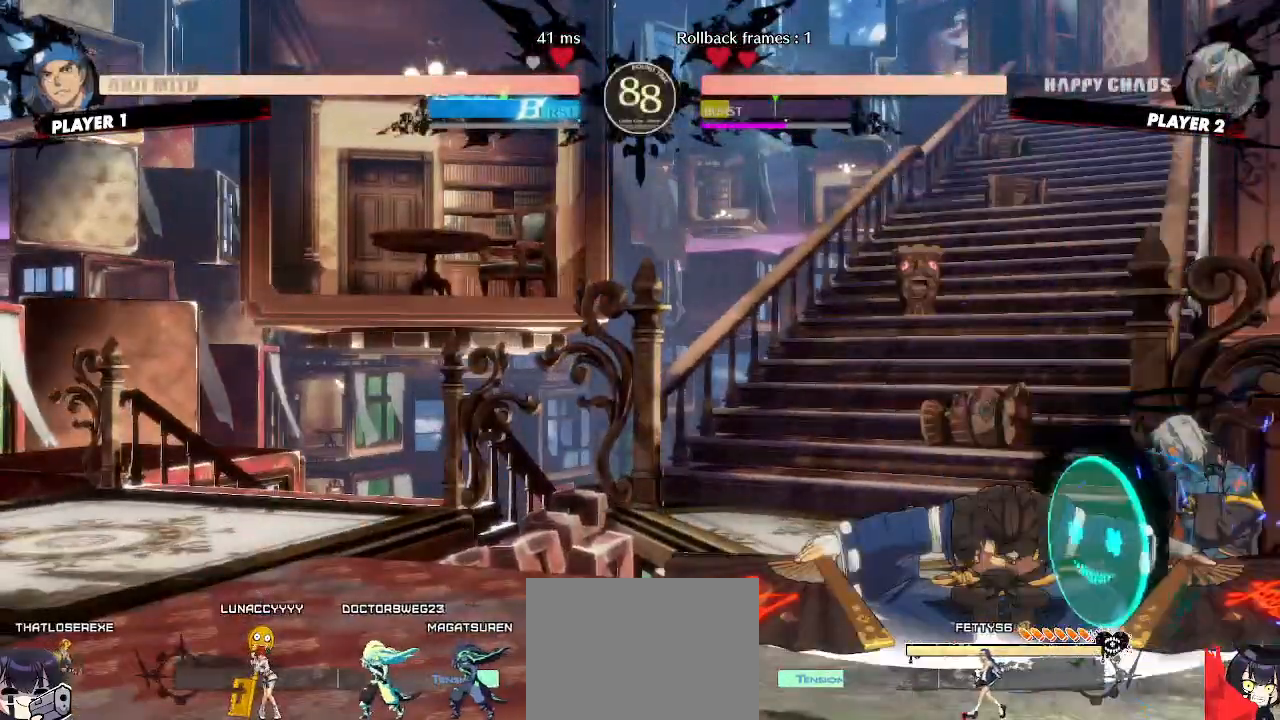
{"buttons": ["DPAD_DOWN", "DPAD_RIGHT"], "events": []}